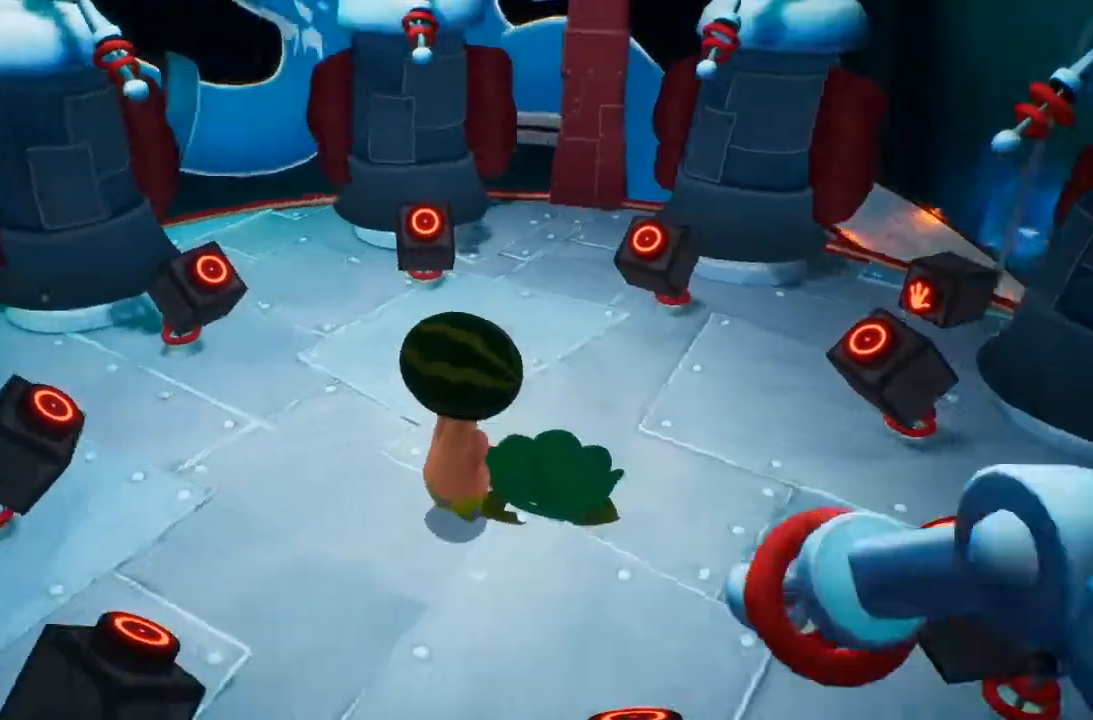
Gameplay with a controller (Xbox layout); each line is a JSON object with the inputs held at the frame after it. "events" lists button and stick changes between this image and that frame as [ms after this image, input, new state], when the widget could be followed in between. Not read: DPAD_DOWN DPAD_LEFT DPAD_RIGHT DPAD_UP L3 R3.
{"buttons": [], "left_stick": "up", "right_stick": "center", "events": [[100, "right_stick", "center"]]}
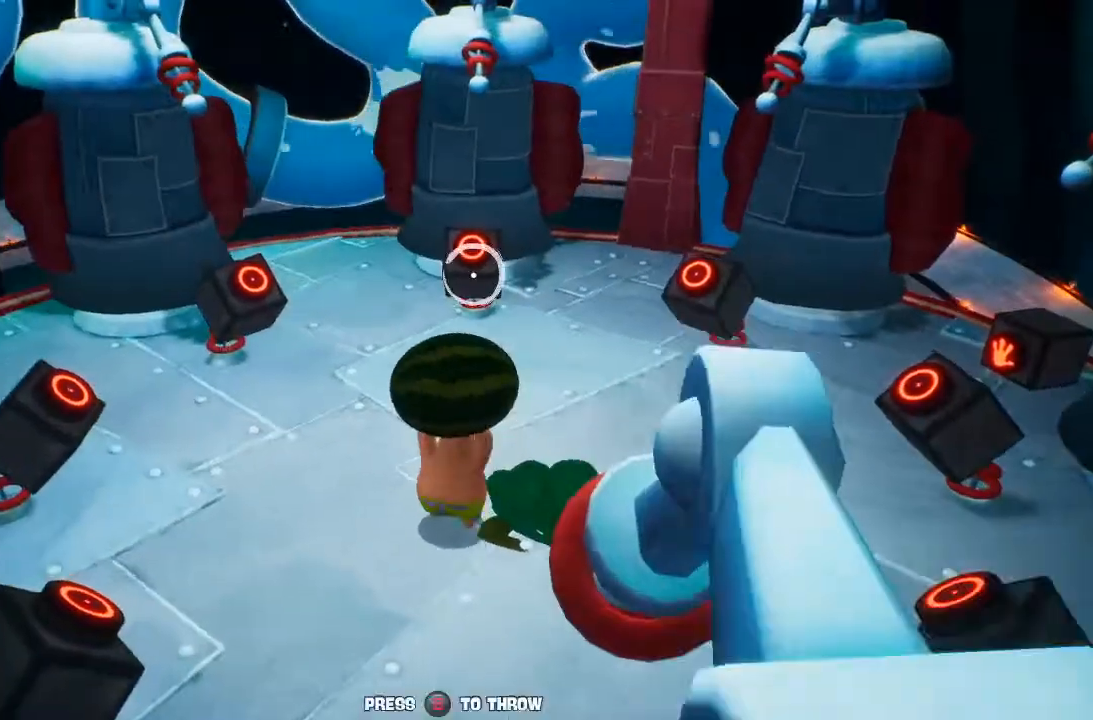
{"buttons": [], "left_stick": "down", "right_stick": "center", "events": [[67, "B", "down"], [167, "B", "up"], [233, "B", "down"], [300, "B", "up"], [333, "left_stick", "center"], [467, "left_stick", "down"]]}
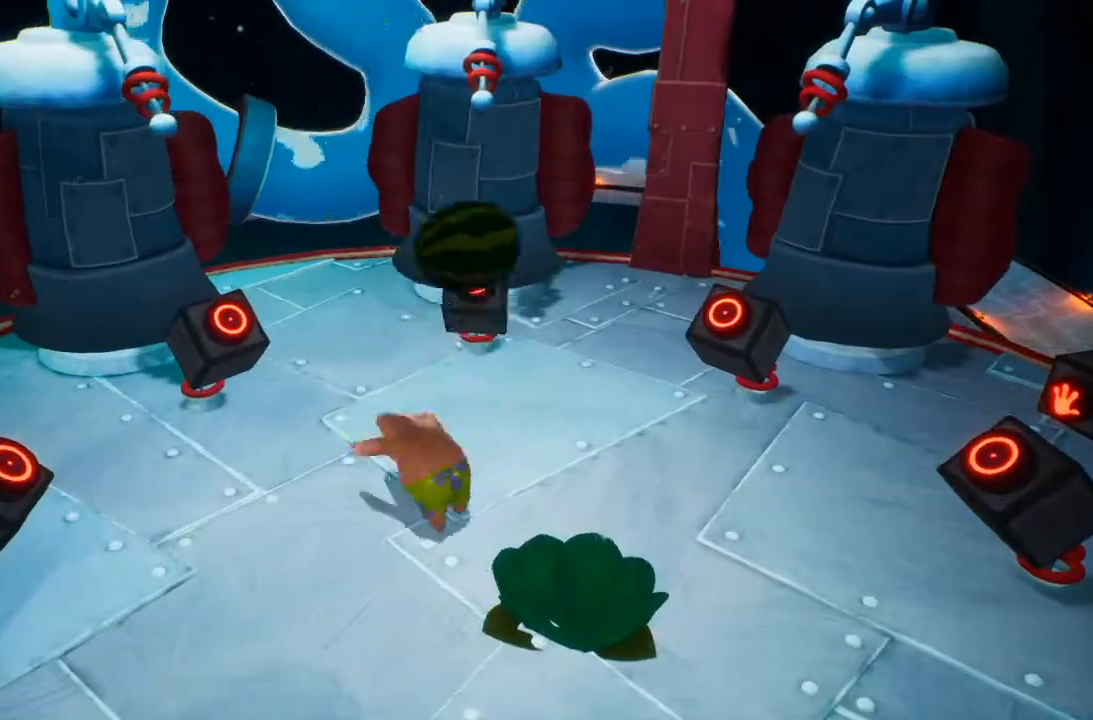
{"buttons": [], "left_stick": "center", "right_stick": "center", "events": [[33, "right_stick", "right"], [100, "left_stick", "down-left"], [233, "right_stick", "center"], [333, "right_stick", "right"], [467, "left_stick", "center"], [500, "right_stick", "center"]]}
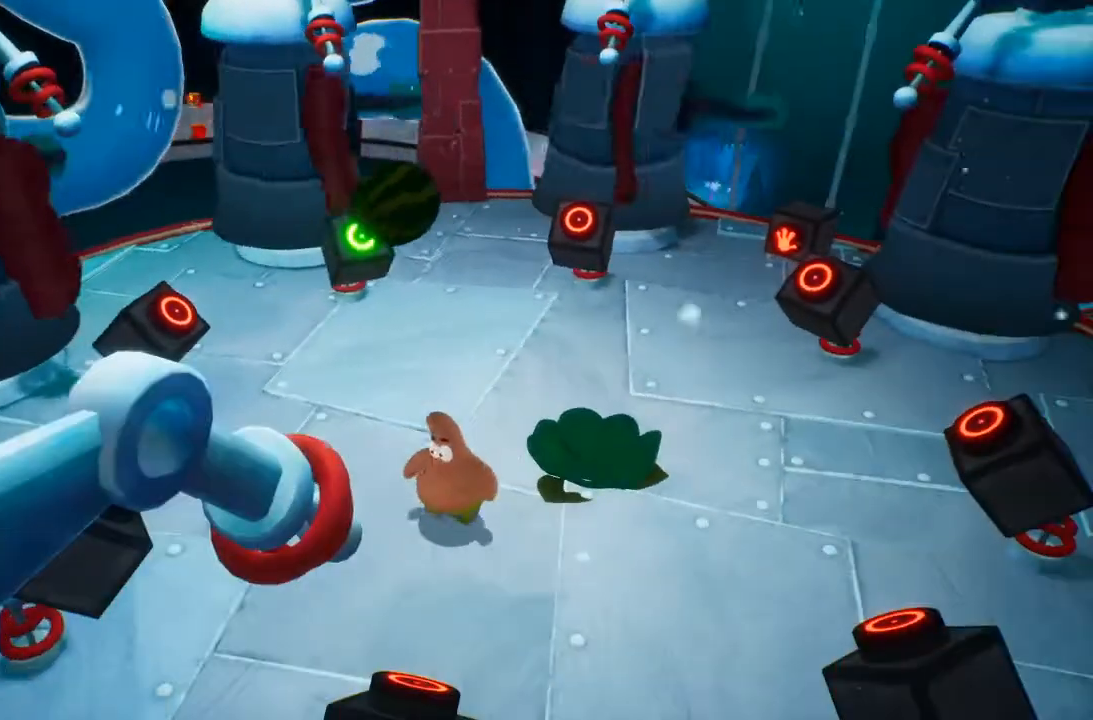
{"buttons": [], "left_stick": "up", "right_stick": "center", "events": [[167, "left_stick", "up"]]}
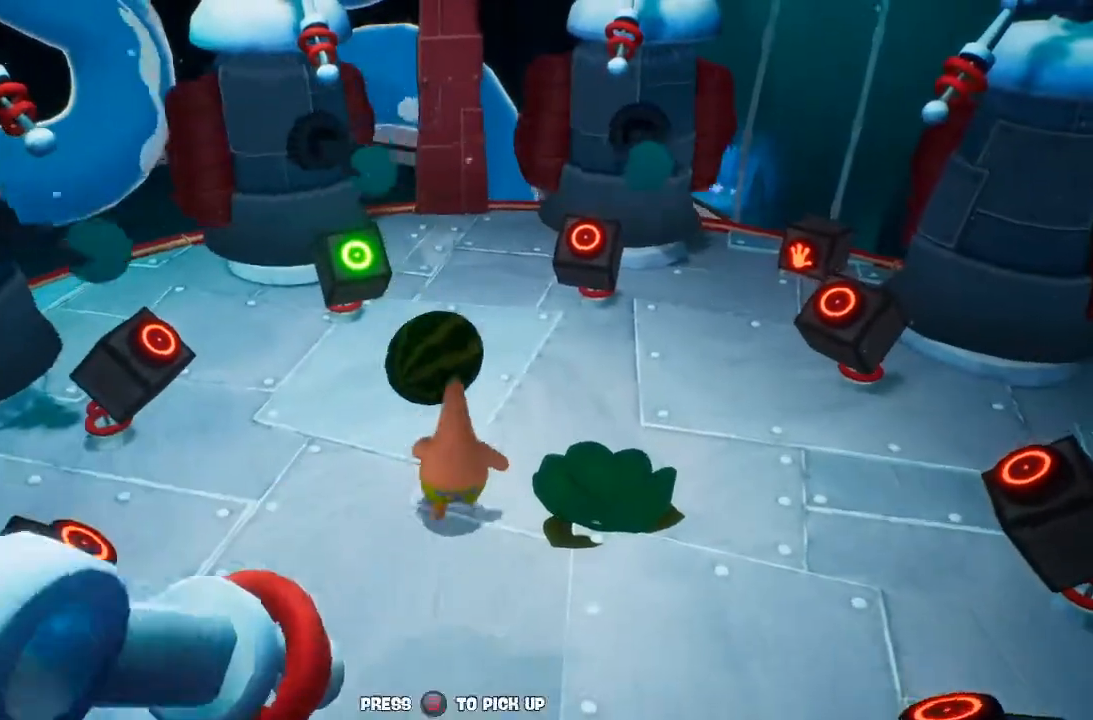
{"buttons": [], "left_stick": "up", "right_stick": "right"}
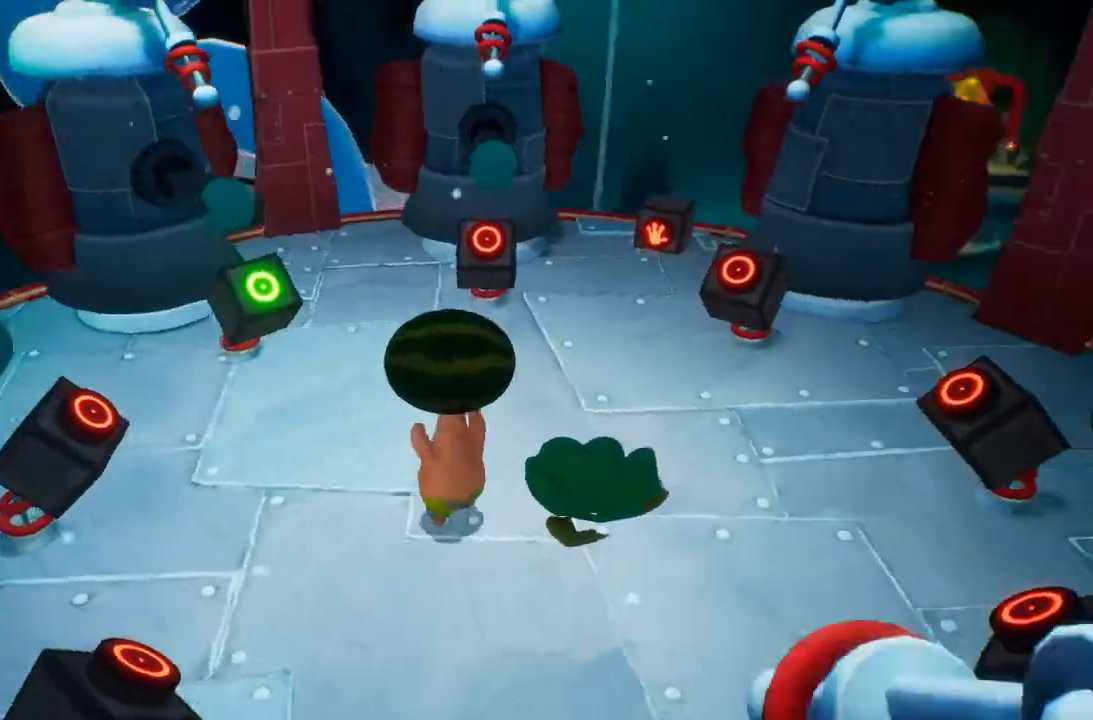
{"buttons": ["B"], "left_stick": "up", "right_stick": "center"}